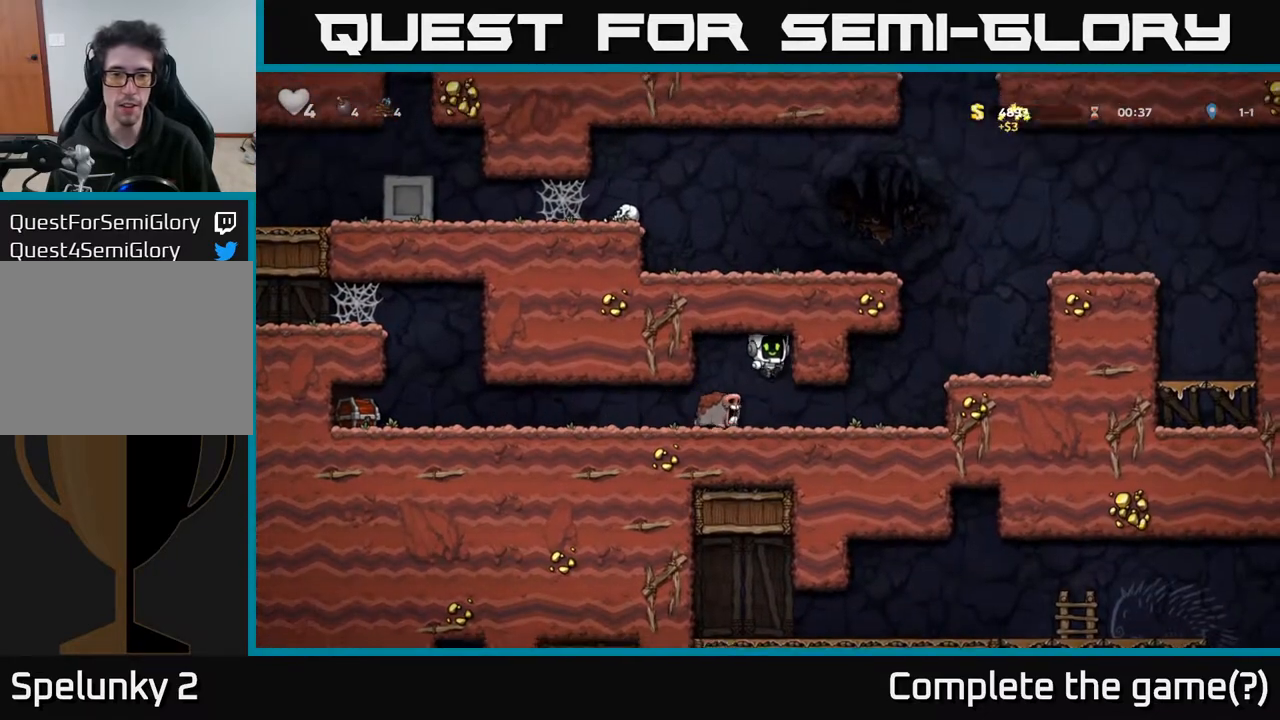
Gameplay with a controller (Xbox layout); each line is a JSON object with the inputs held at the frame after it. "events" lists button and stick changes between this image and that frame as [ms after this image, input, new state], when the widget could be followed in between.
{"buttons": [], "left_stick": "center", "right_stick": "center", "events": [[83, "DPAD_LEFT", "down"], [433, "DPAD_LEFT", "up"]]}
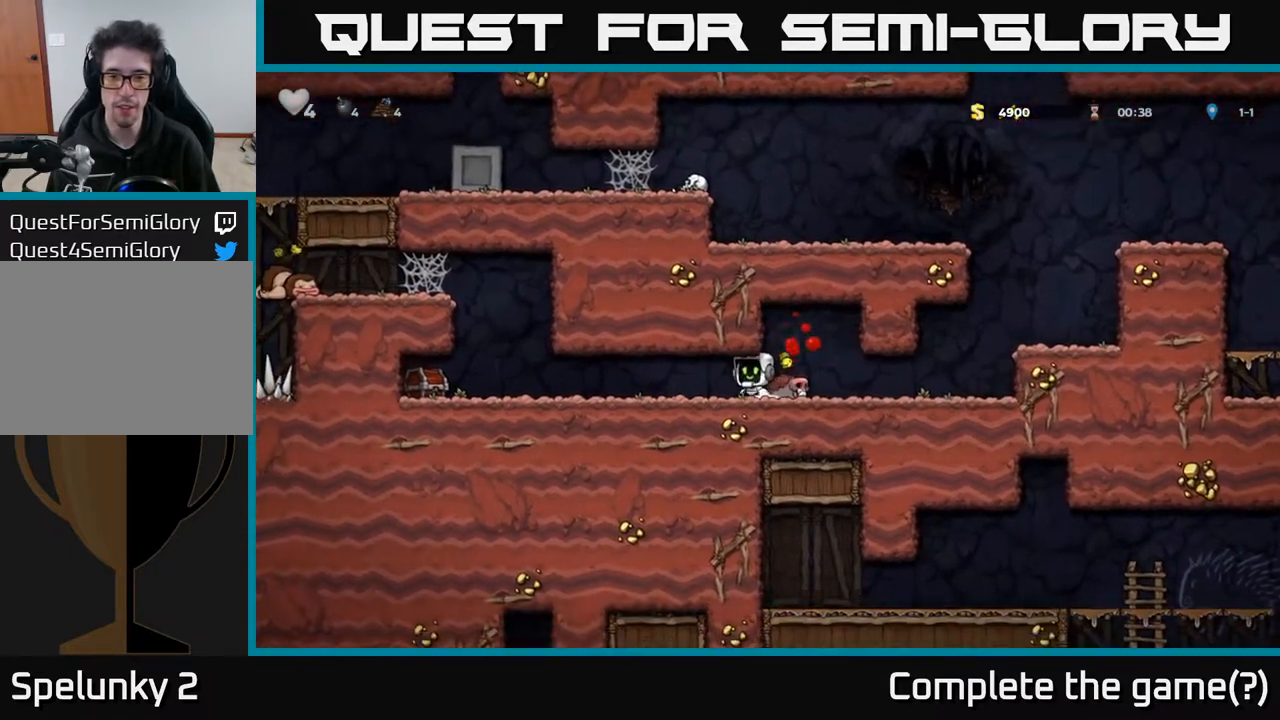
{"buttons": ["DPAD_LEFT"], "left_stick": "center", "right_stick": "center", "events": [[83, "DPAD_DOWN", "down"], [150, "X", "down"], [167, "DPAD_RIGHT", "down"], [200, "DPAD_DOWN", "up"], [233, "X", "up"], [383, "DPAD_DOWN", "down"], [450, "DPAD_RIGHT", "up"], [467, "DPAD_LEFT", "down"], [500, "DPAD_DOWN", "up"]]}
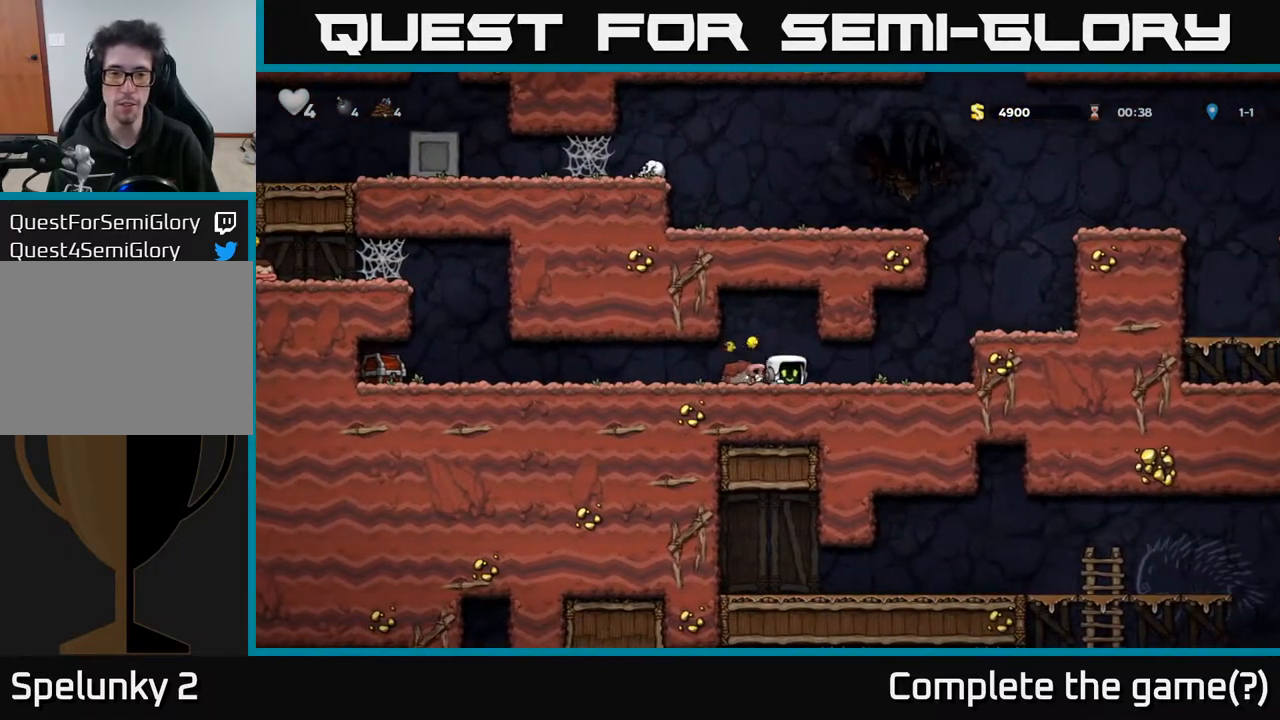
{"buttons": ["DPAD_RIGHT"], "left_stick": "center", "right_stick": "center", "events": [[150, "DPAD_DOWN", "down"], [167, "DPAD_LEFT", "up"], [200, "DPAD_RIGHT", "down"], [200, "X", "down"], [267, "DPAD_DOWN", "up"], [267, "X", "up"]]}
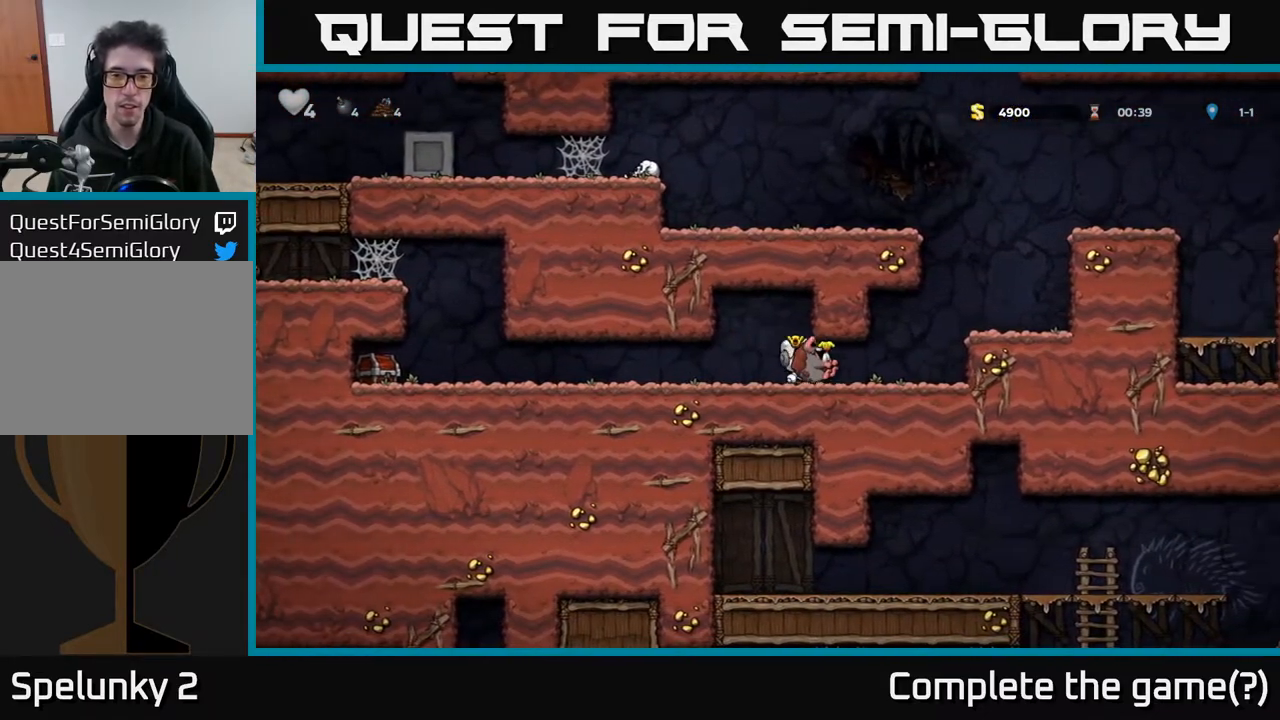
{"buttons": ["DPAD_RIGHT"], "left_stick": "center", "right_stick": "center", "events": [[217, "A", "down"], [383, "A", "up"]]}
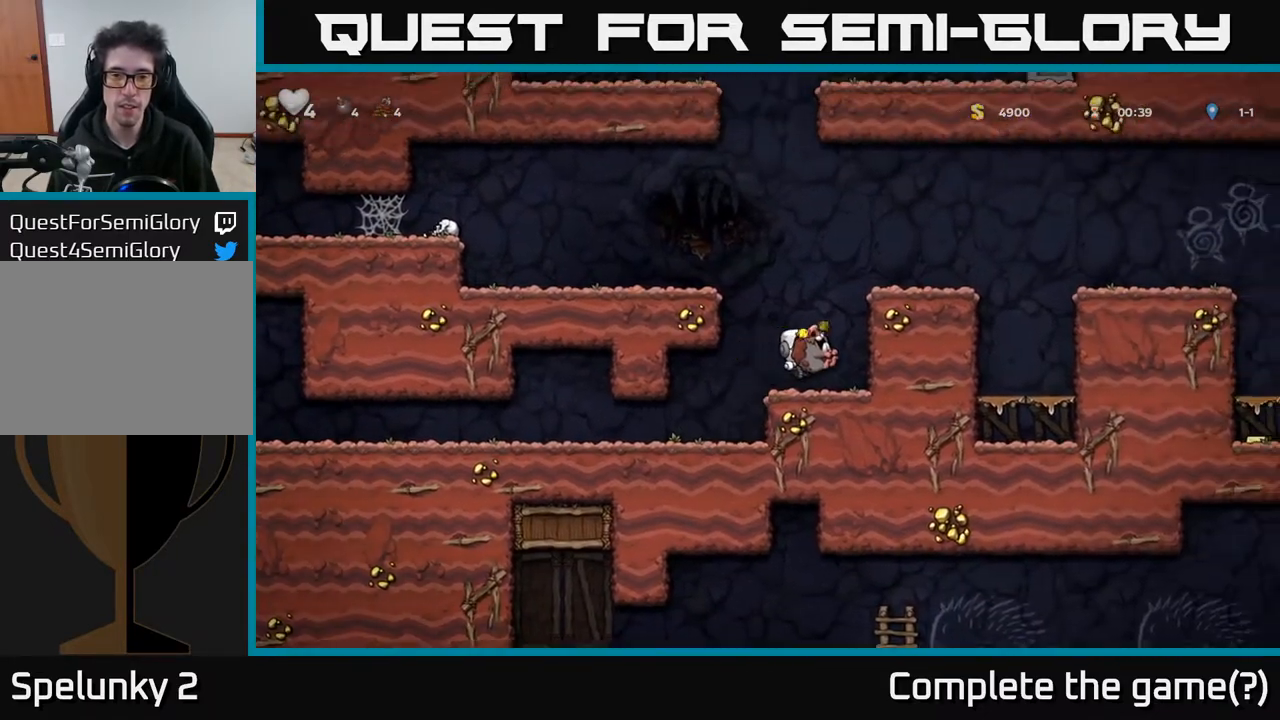
{"buttons": ["A", "DPAD_RIGHT"], "left_stick": "center", "right_stick": "center", "events": [[67, "DPAD_RIGHT", "up"], [150, "A", "down"], [233, "DPAD_RIGHT", "down"], [317, "A", "up"], [483, "A", "down"]]}
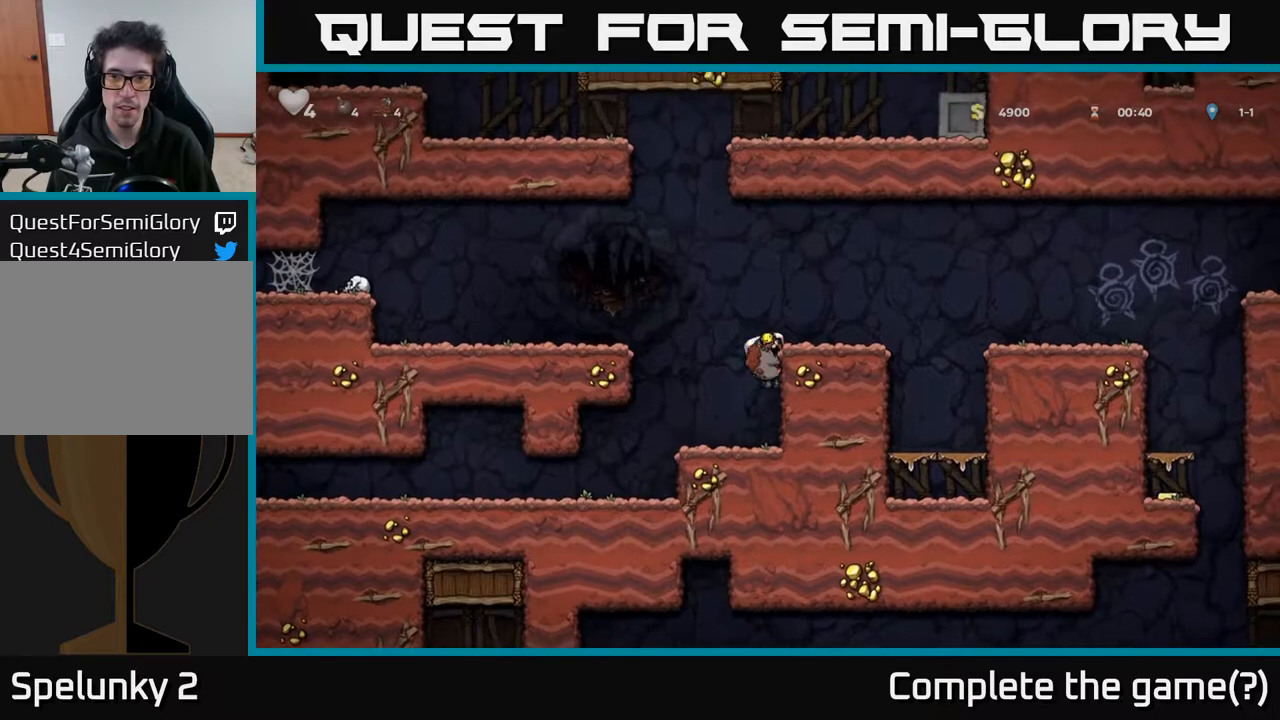
{"buttons": ["DPAD_LEFT"], "left_stick": "center", "right_stick": "center", "events": [[133, "A", "up"], [250, "X", "down"], [300, "DPAD_RIGHT", "up"], [317, "X", "up"], [333, "DPAD_LEFT", "down"]]}
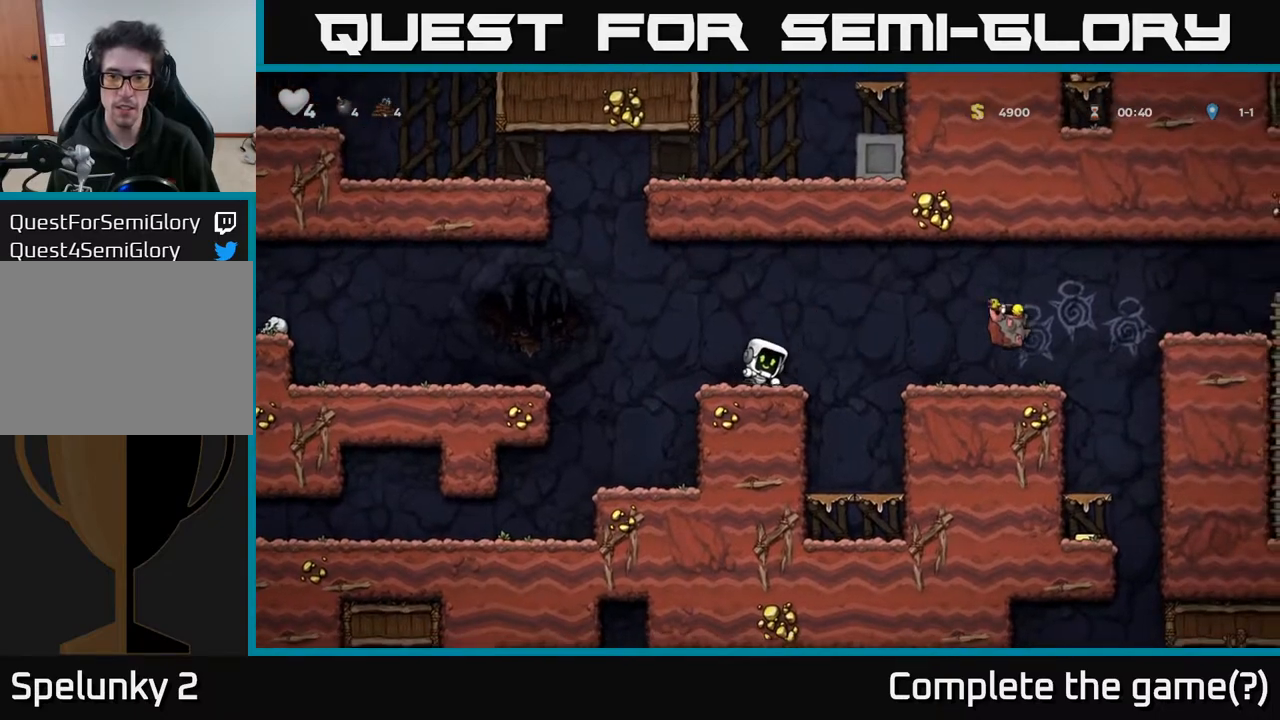
{"buttons": ["DPAD_LEFT"], "left_stick": "center", "right_stick": "center", "events": []}
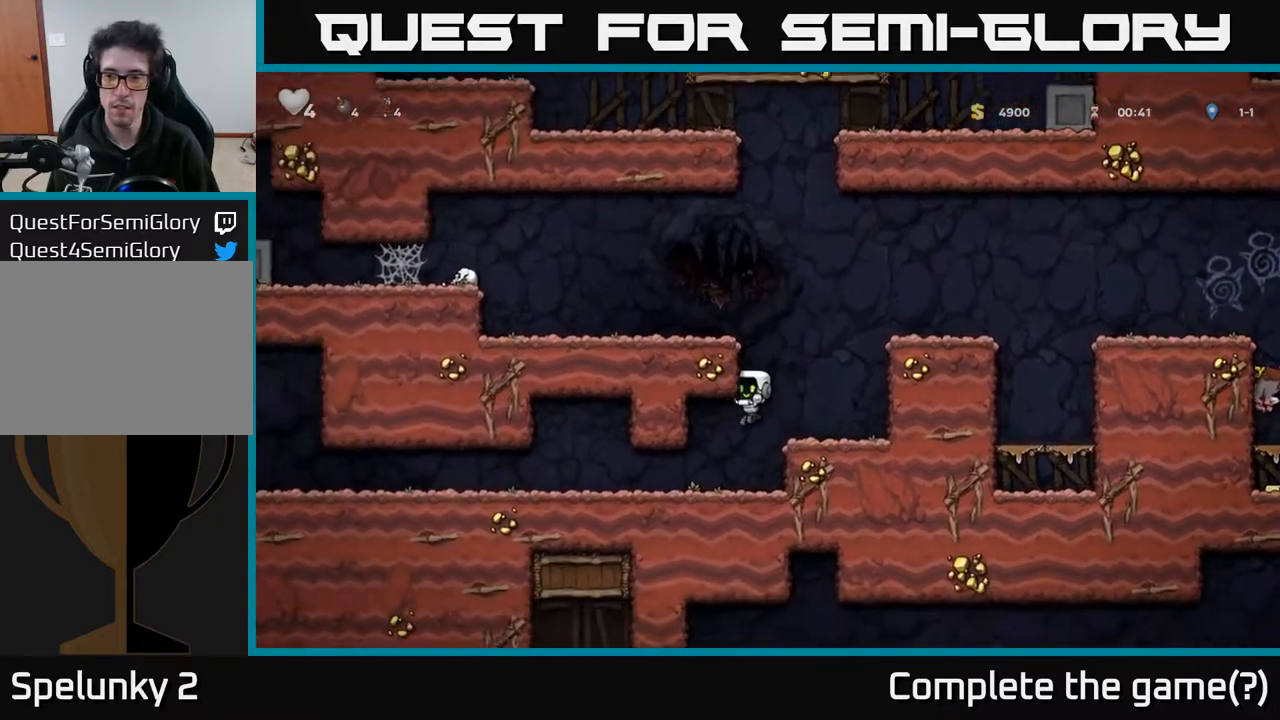
{"buttons": ["DPAD_LEFT"], "left_stick": "center", "right_stick": "center", "events": []}
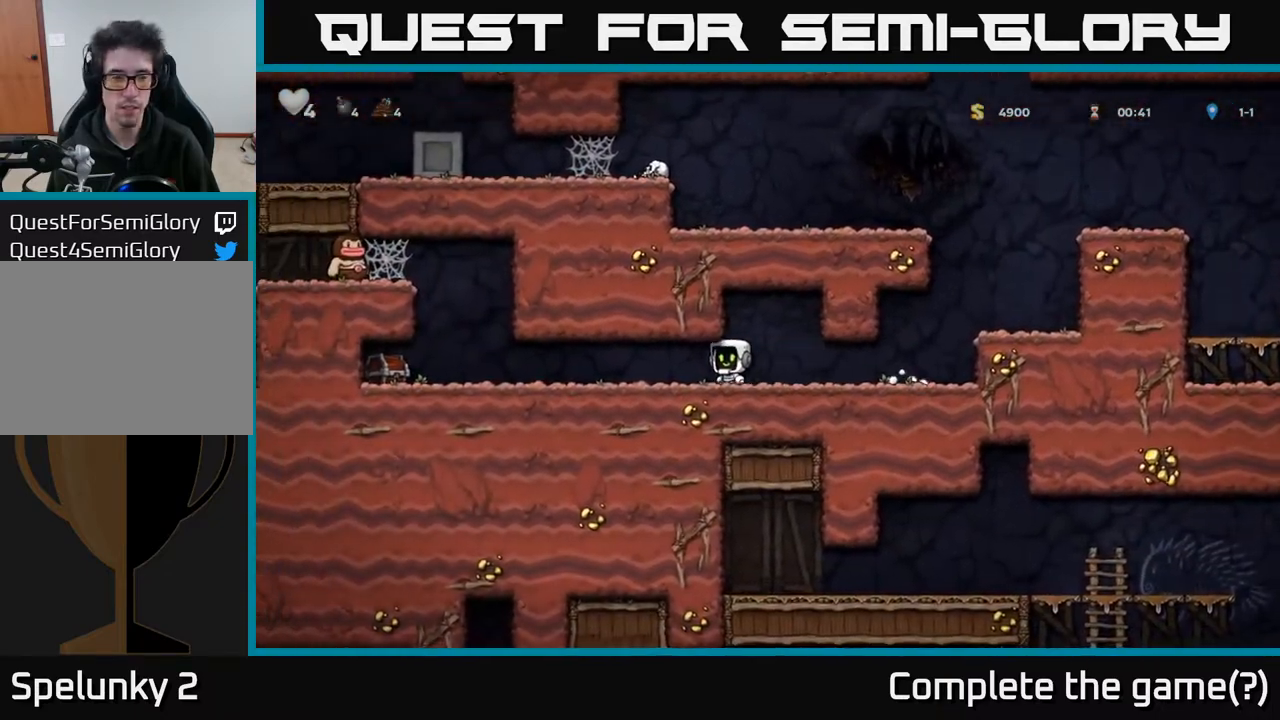
{"buttons": ["X", "DPAD_LEFT"], "left_stick": "center", "right_stick": "center", "events": [[417, "X", "down"]]}
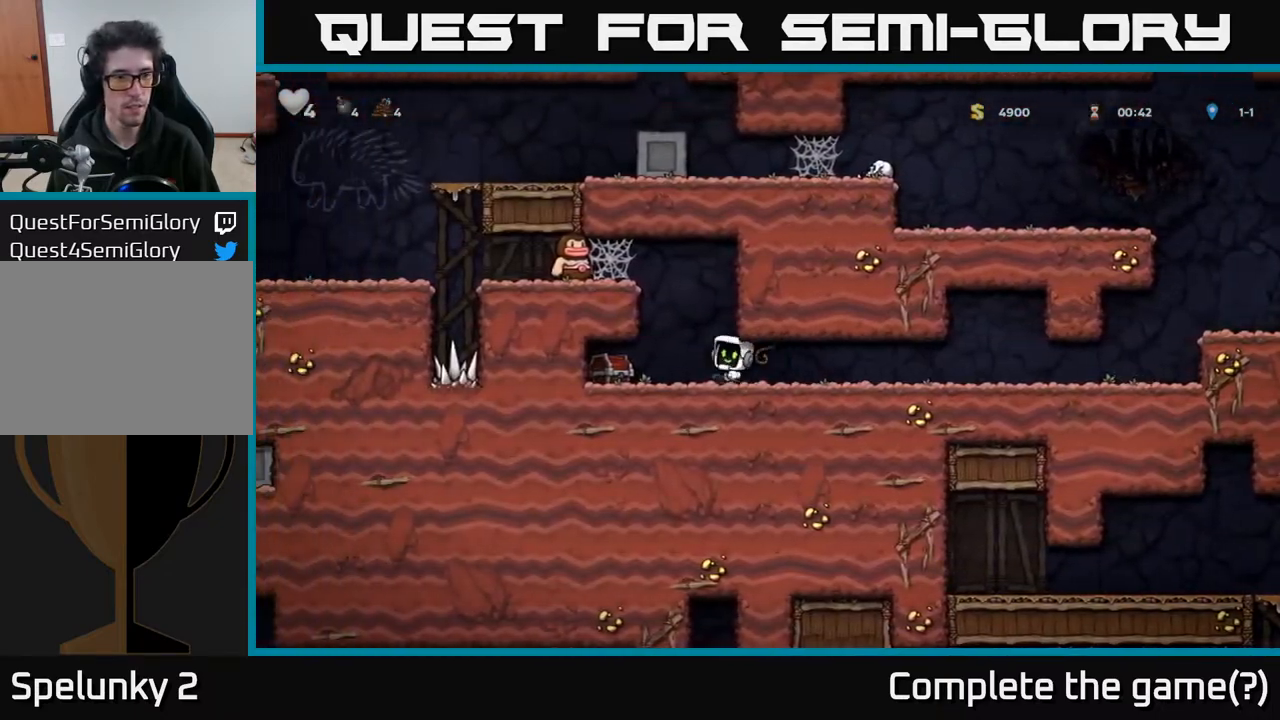
{"buttons": ["DPAD_RIGHT"], "left_stick": "center", "right_stick": "center", "events": [[33, "X", "up"], [450, "DPAD_LEFT", "up"], [500, "DPAD_RIGHT", "down"]]}
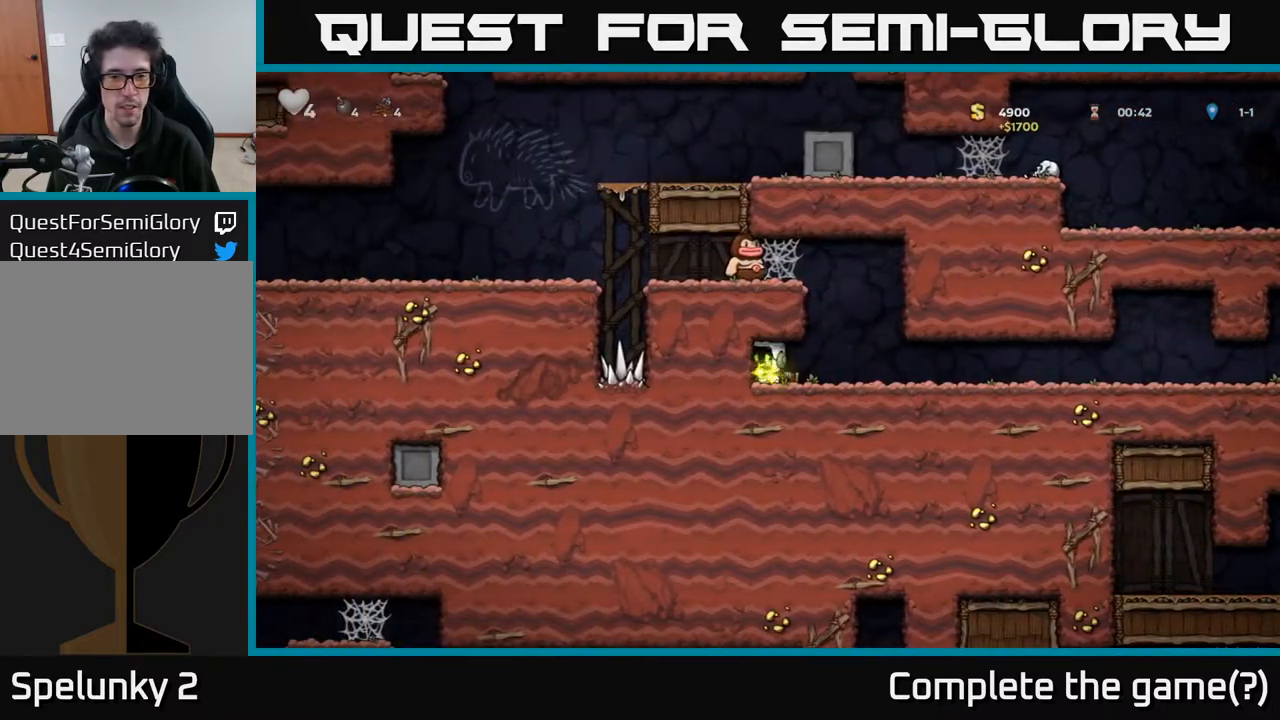
{"buttons": ["DPAD_RIGHT"], "left_stick": "center", "right_stick": "center", "events": []}
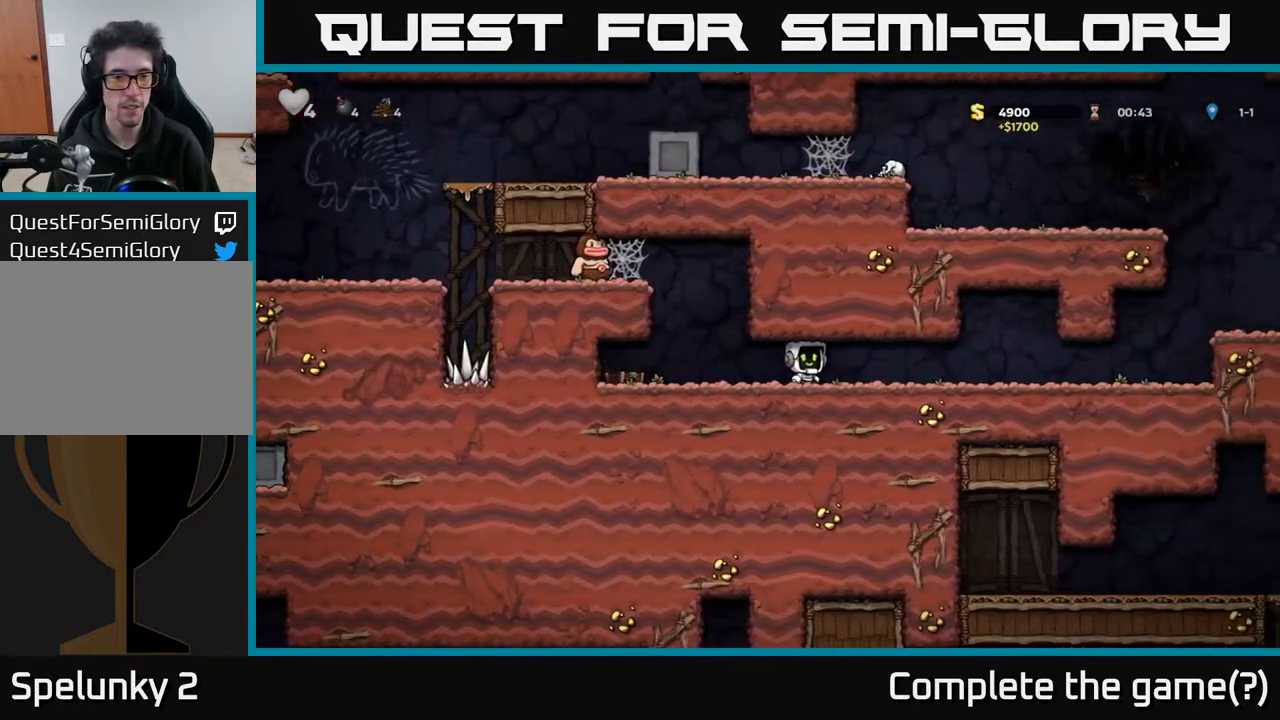
{"buttons": ["DPAD_RIGHT"], "left_stick": "center", "right_stick": "center", "events": []}
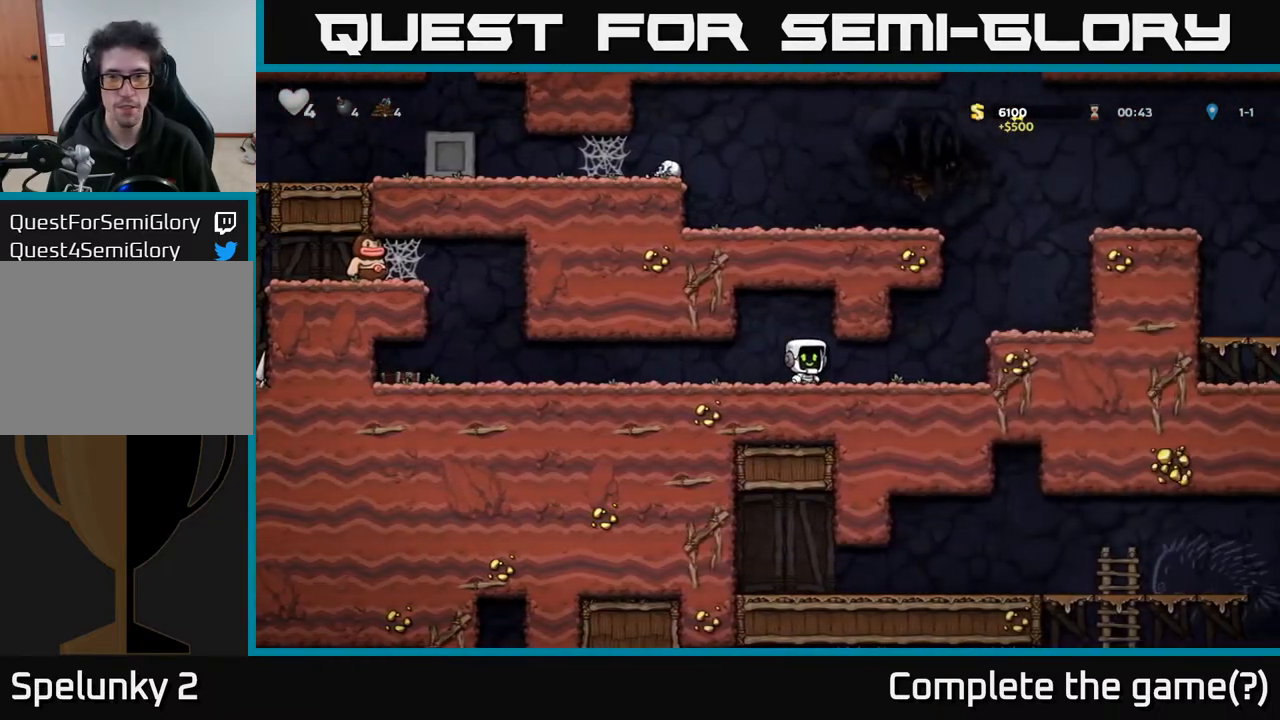
{"buttons": ["DPAD_RIGHT"], "left_stick": "center", "right_stick": "center", "events": [[217, "A", "down"], [350, "A", "up"]]}
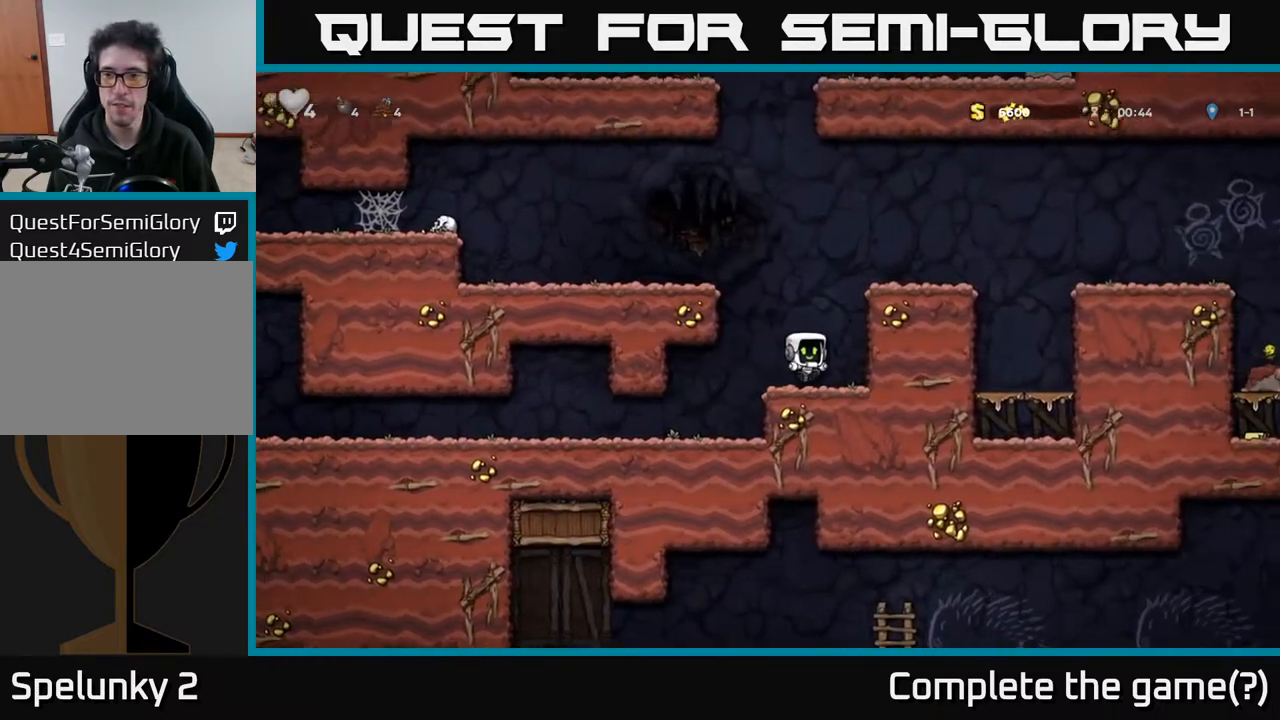
{"buttons": ["A", "DPAD_RIGHT"], "left_stick": "center", "right_stick": "center", "events": [[100, "A", "down"], [250, "A", "up"], [400, "A", "down"]]}
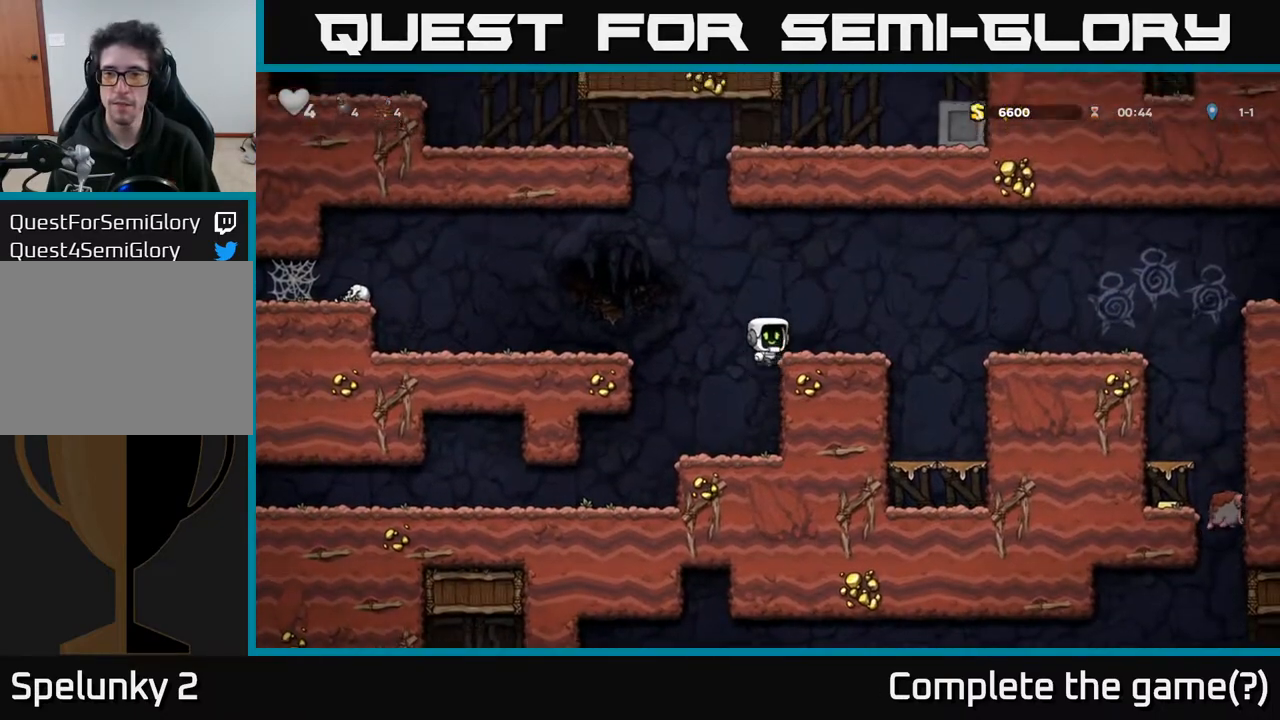
{"buttons": ["A", "DPAD_RIGHT"], "left_stick": "center", "right_stick": "center", "events": [[33, "A", "up"], [283, "A", "down"]]}
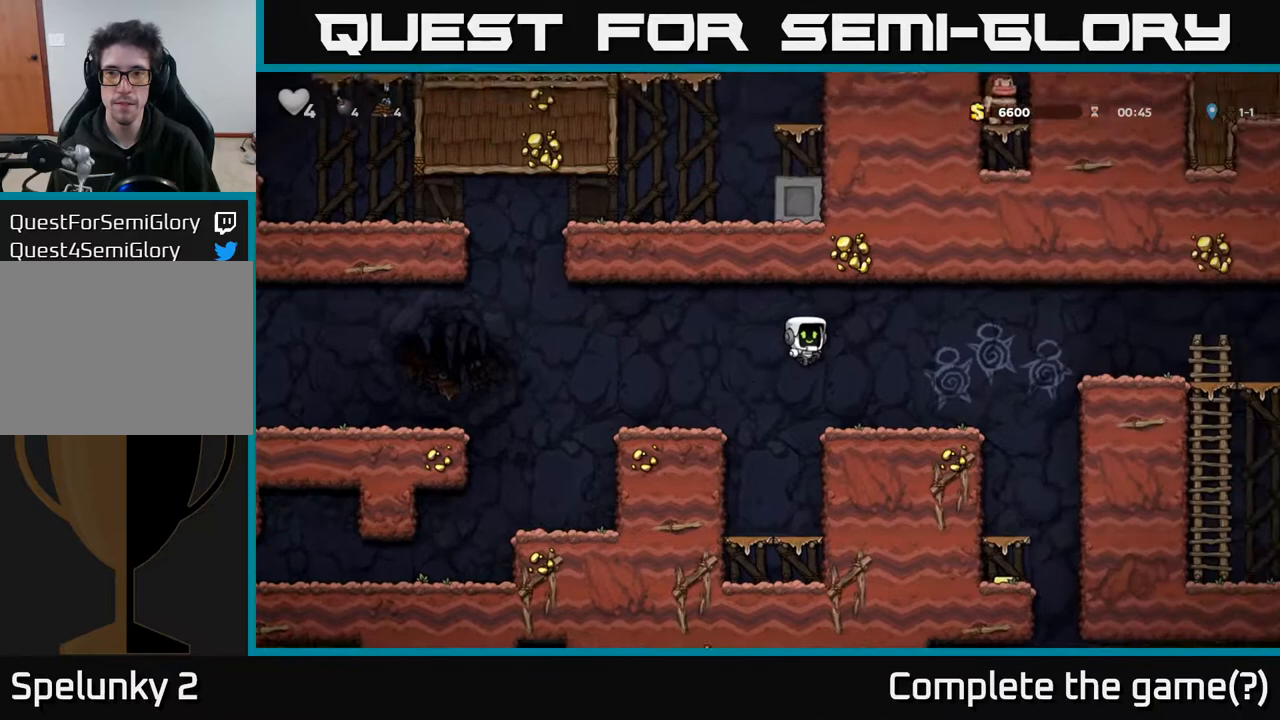
{"buttons": ["DPAD_RIGHT"], "left_stick": "center", "right_stick": "center", "events": [[133, "A", "up"], [167, "DPAD_RIGHT", "up"], [467, "DPAD_RIGHT", "down"]]}
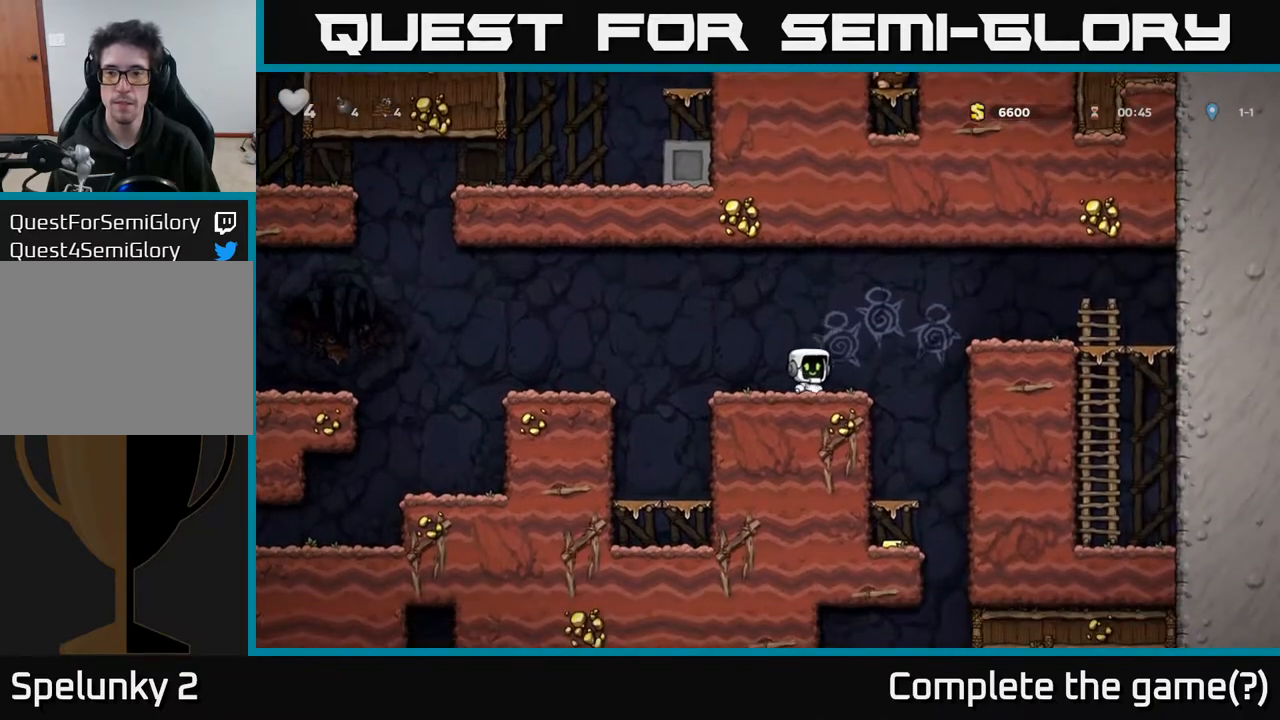
{"buttons": ["DPAD_DOWN"], "left_stick": "center", "right_stick": "center", "events": [[267, "DPAD_RIGHT", "up"], [333, "DPAD_LEFT", "down"], [467, "DPAD_LEFT", "up"], [483, "DPAD_DOWN", "down"]]}
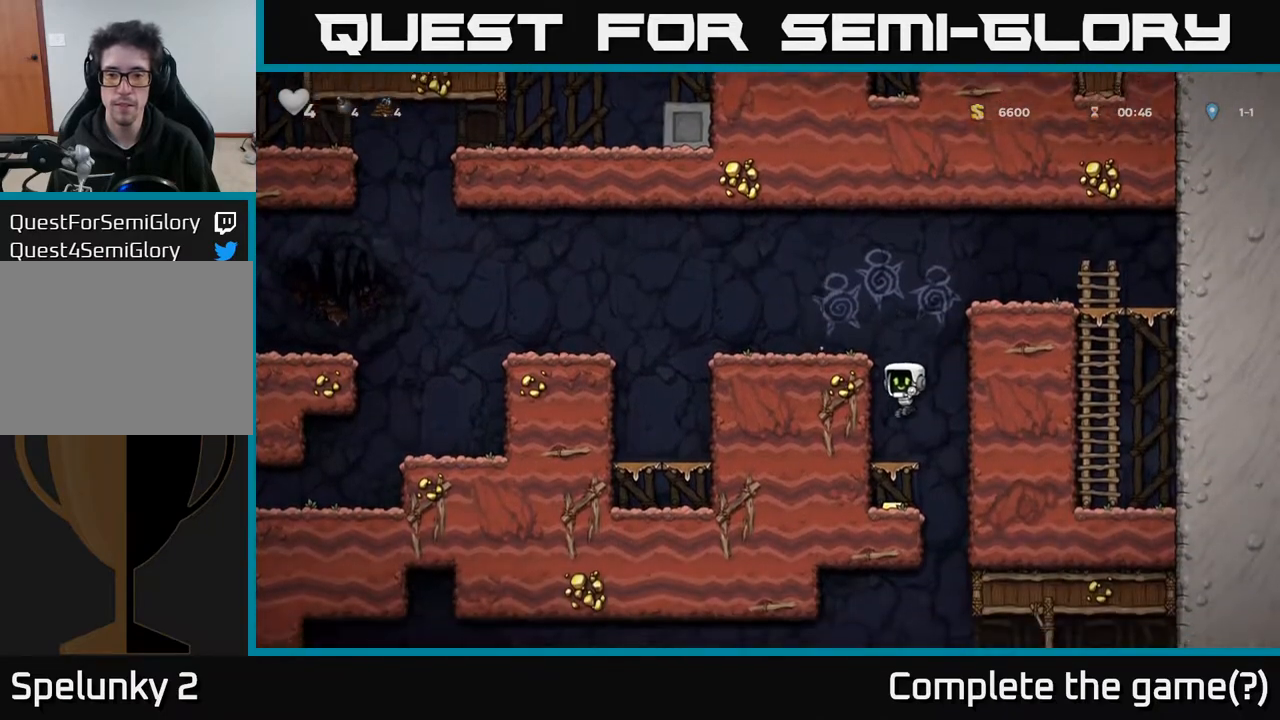
{"buttons": ["DPAD_RIGHT"], "left_stick": "center", "right_stick": "center", "events": [[133, "A", "down"], [233, "A", "up"], [283, "DPAD_DOWN", "up"], [400, "DPAD_RIGHT", "down"]]}
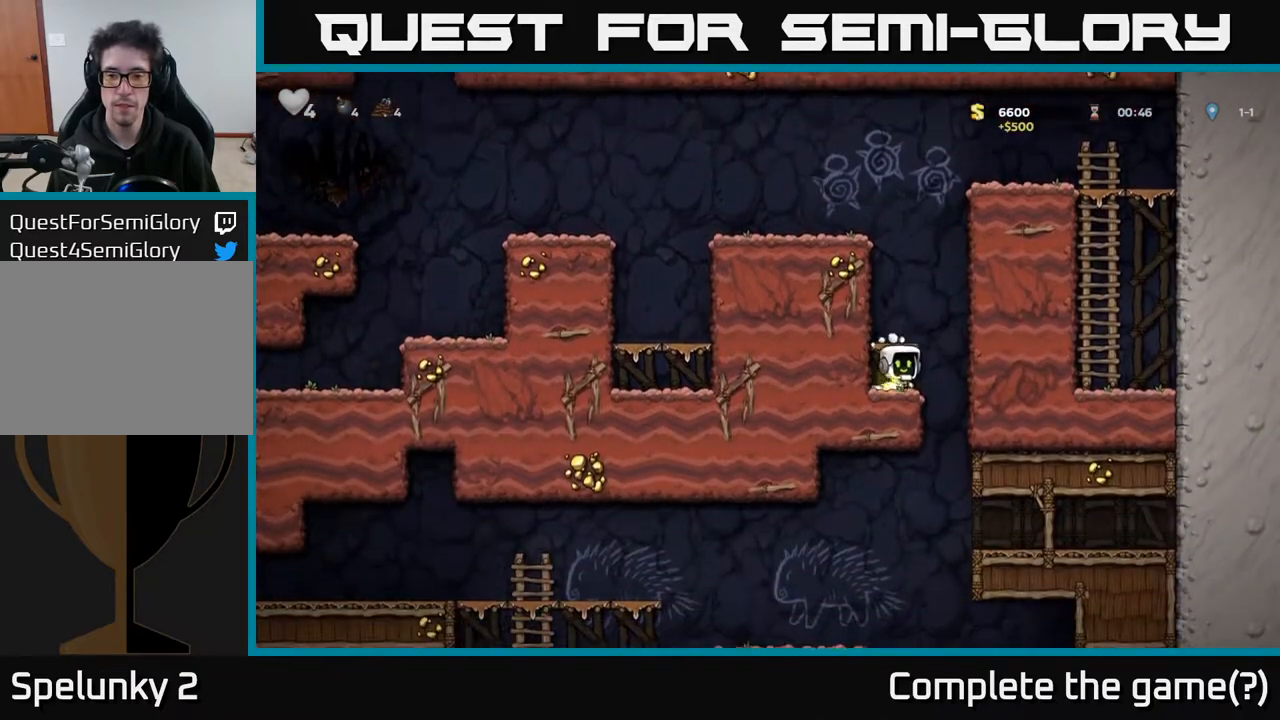
{"buttons": ["DPAD_RIGHT"], "left_stick": "center", "right_stick": "center", "events": []}
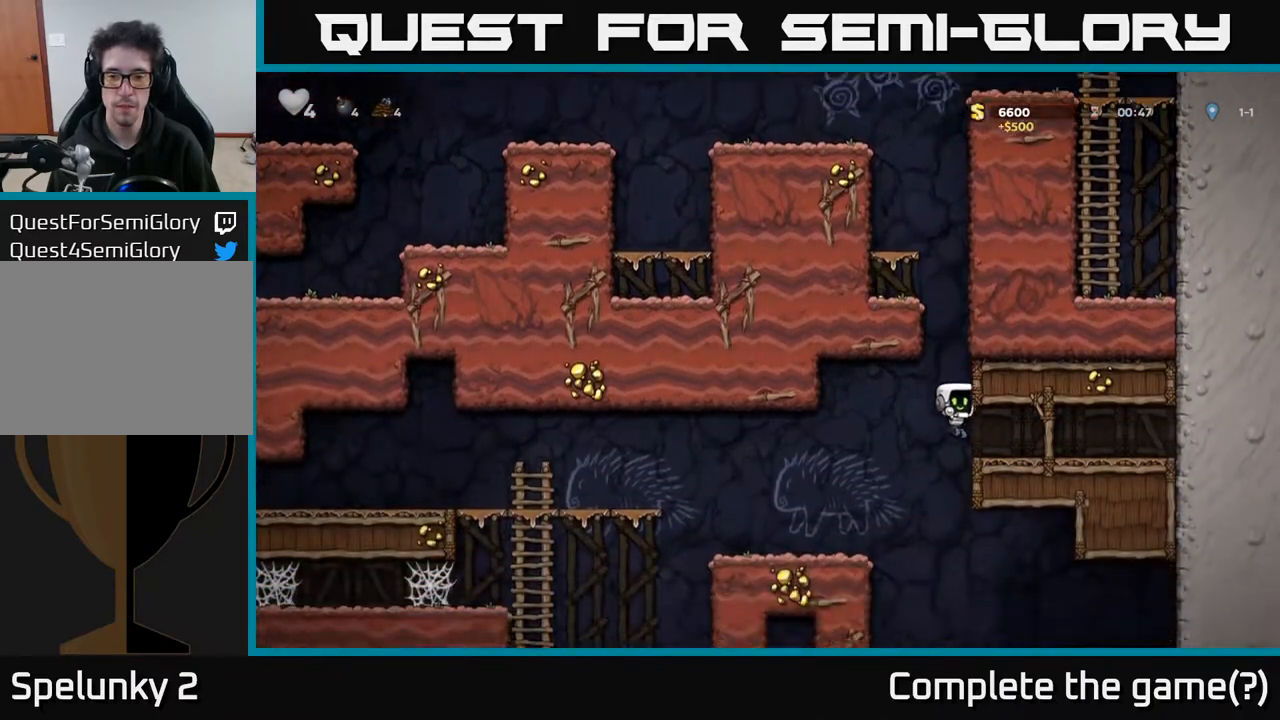
{"buttons": ["DPAD_LEFT"], "left_stick": "center", "right_stick": "center", "events": [[183, "DPAD_RIGHT", "up"], [250, "DPAD_LEFT", "down"]]}
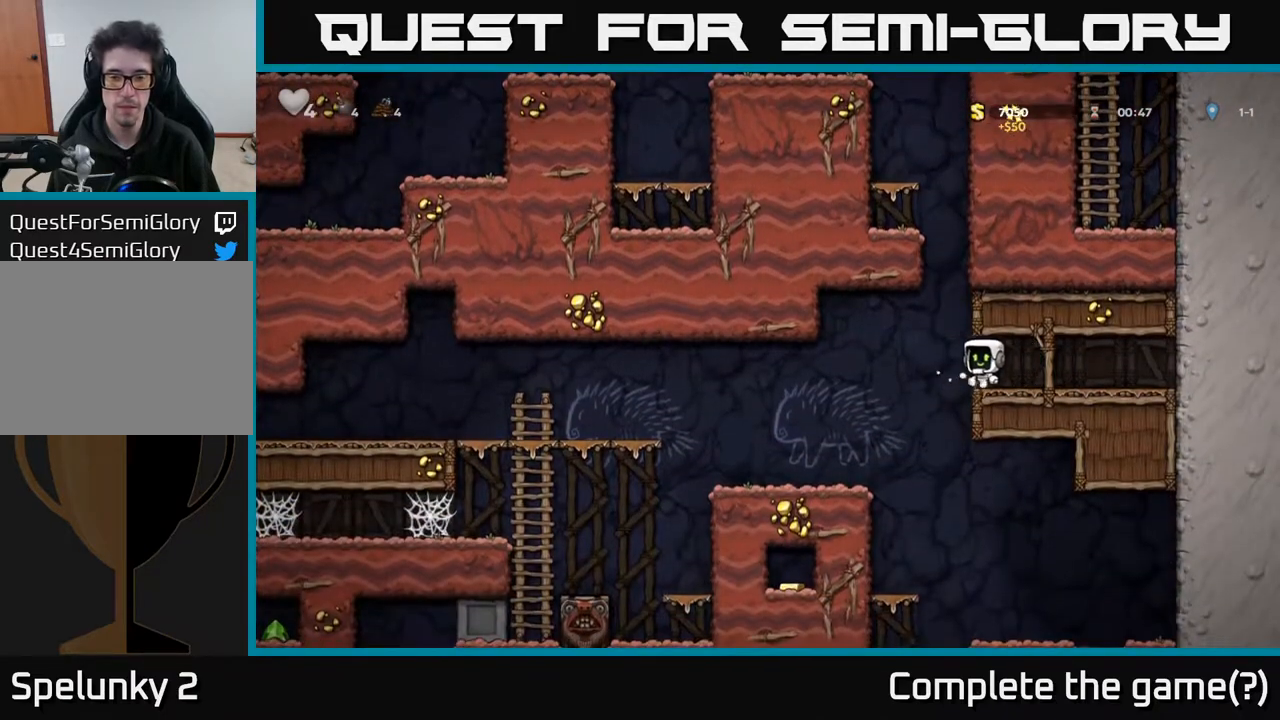
{"buttons": [], "left_stick": "center", "right_stick": "center", "events": [[283, "DPAD_LEFT", "up"]]}
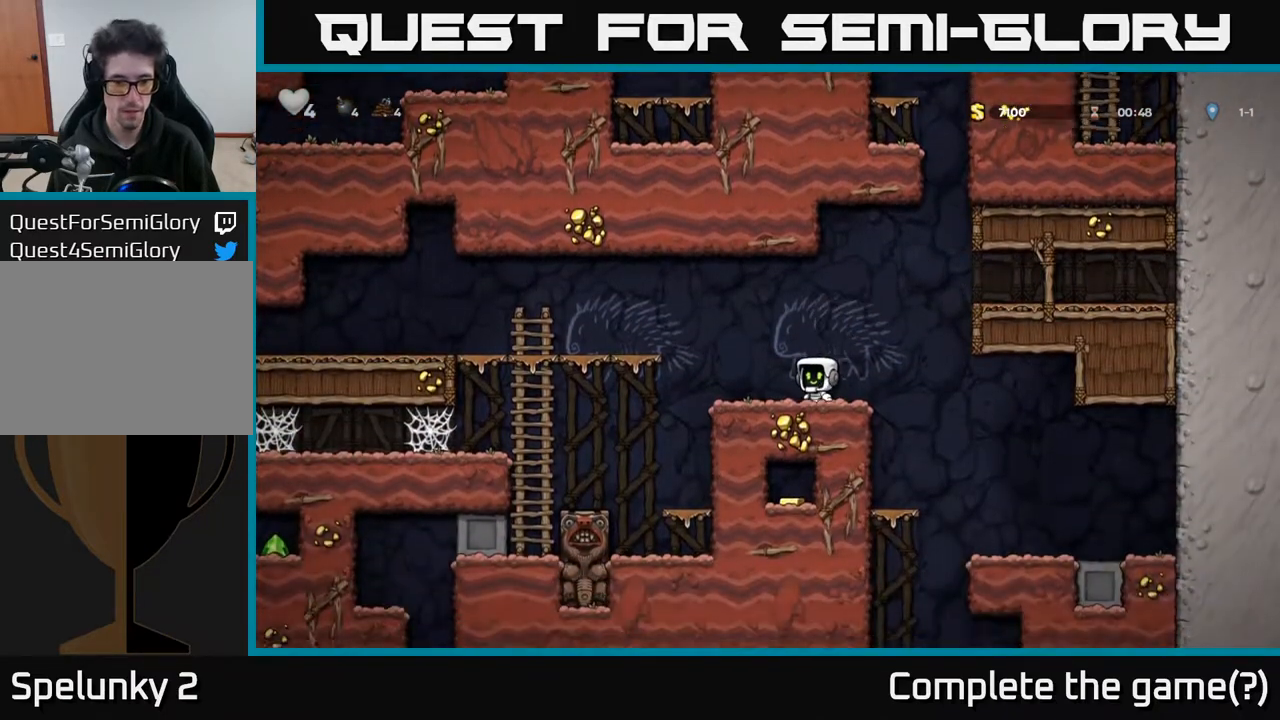
{"buttons": ["A", "DPAD_LEFT"], "left_stick": "center", "right_stick": "center", "events": [[367, "DPAD_LEFT", "down"], [500, "A", "down"]]}
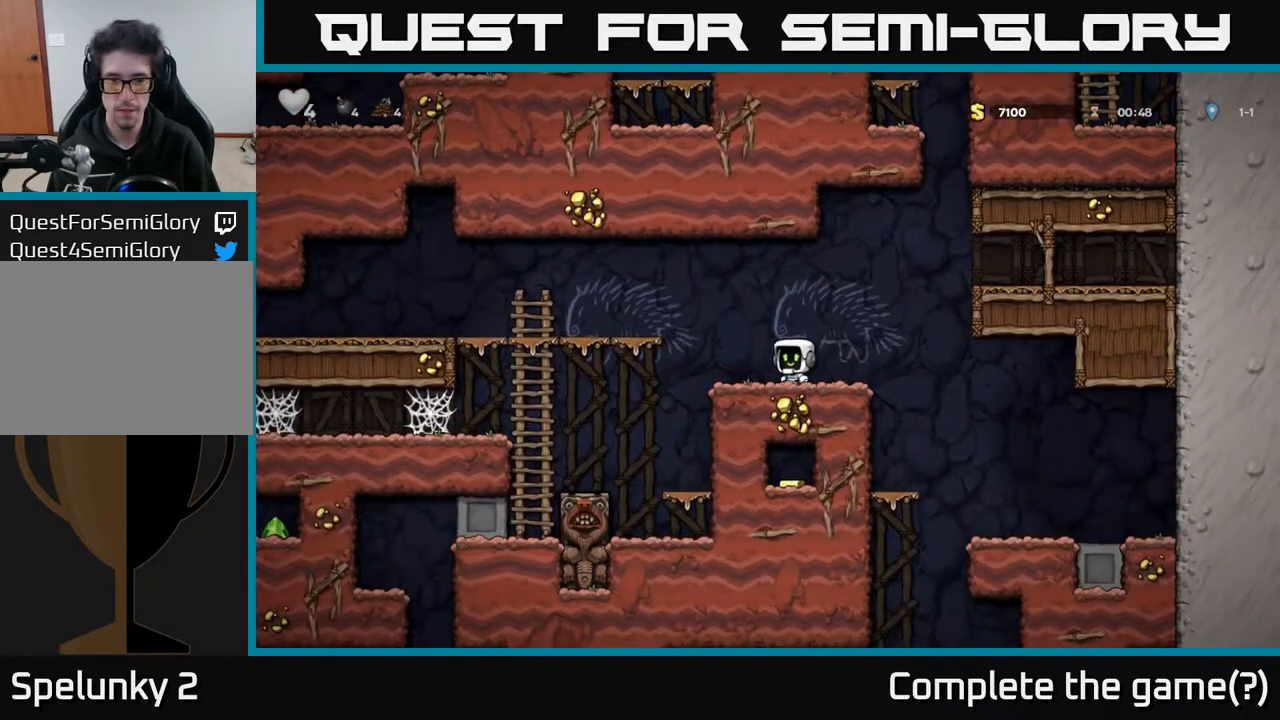
{"buttons": ["DPAD_LEFT"], "left_stick": "center", "right_stick": "center", "events": [[233, "A", "up"]]}
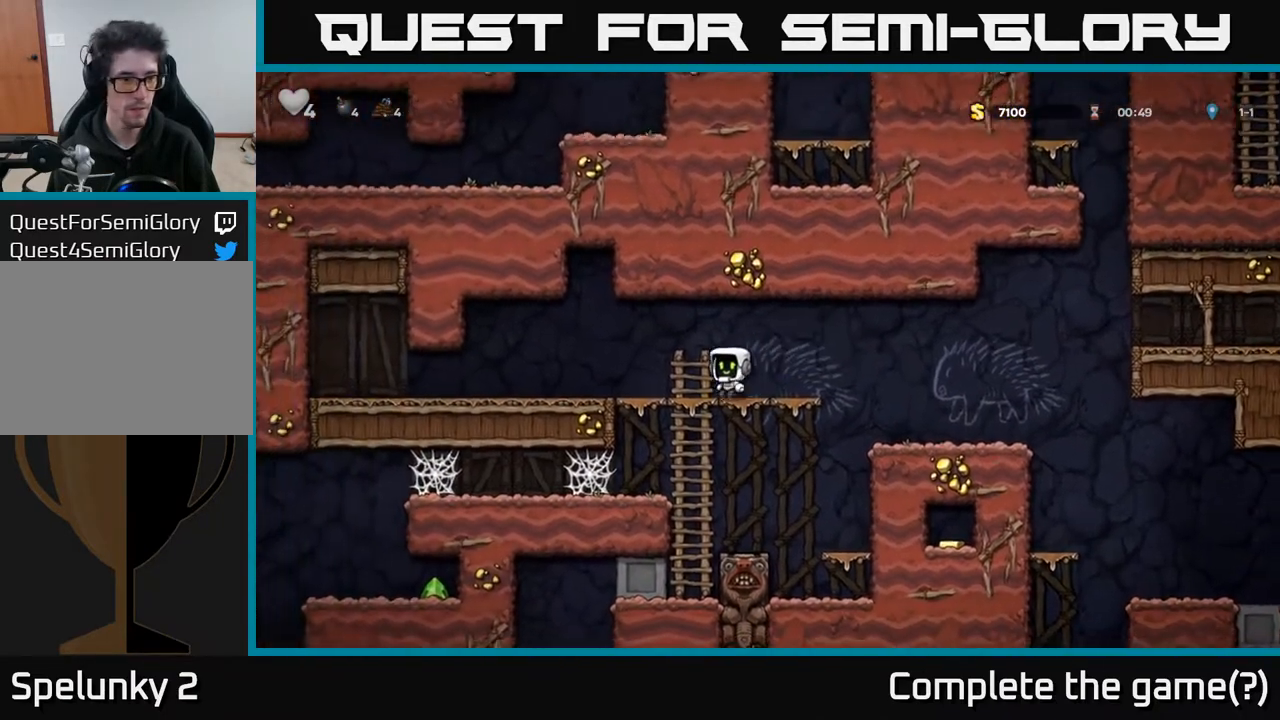
{"buttons": ["DPAD_RIGHT"], "left_stick": "center", "right_stick": "center", "events": [[350, "DPAD_LEFT", "up"], [367, "DPAD_RIGHT", "down"]]}
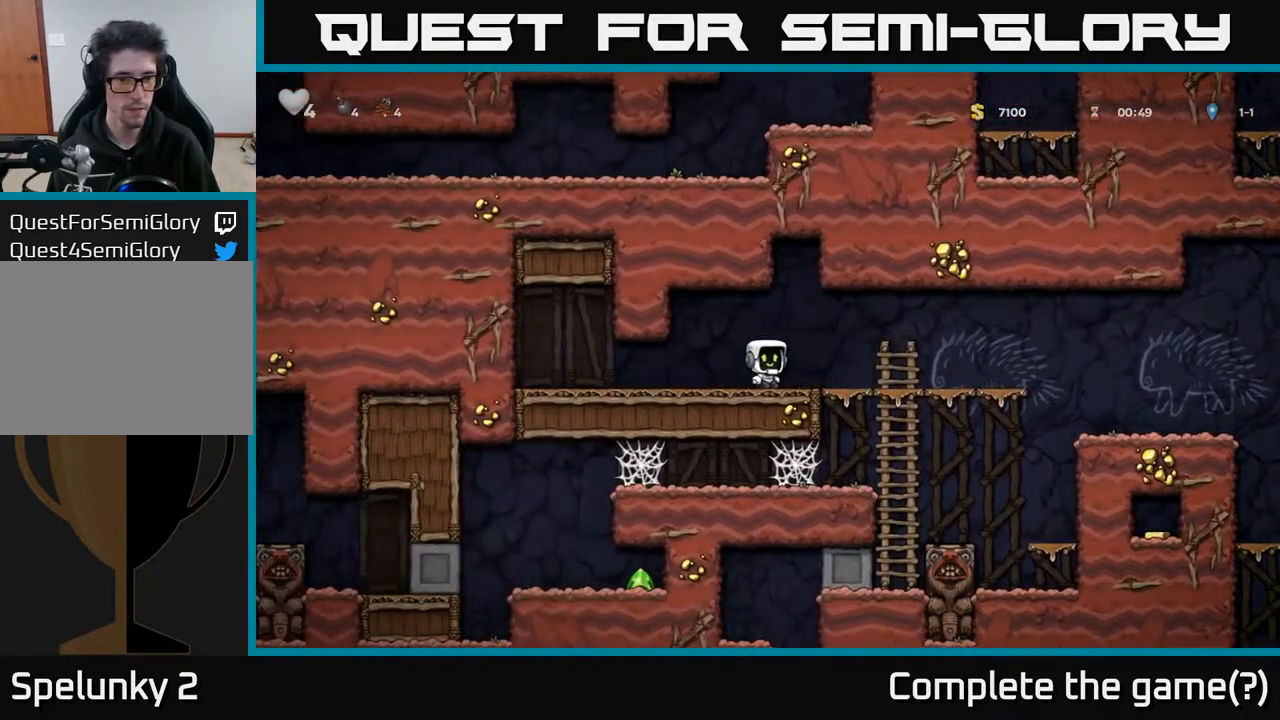
{"buttons": [], "left_stick": "center", "right_stick": "center", "events": [[267, "DPAD_DOWN", "down"], [317, "DPAD_RIGHT", "up"], [350, "A", "down"], [467, "A", "up"], [500, "DPAD_DOWN", "up"]]}
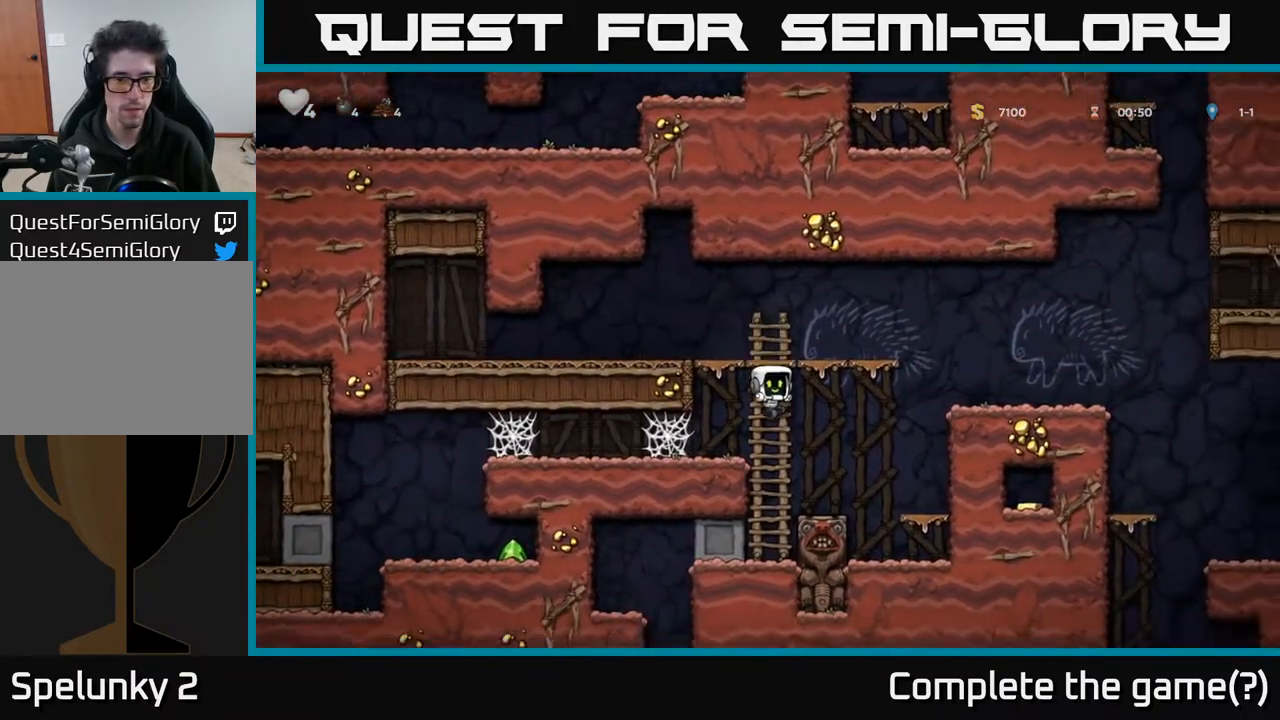
{"buttons": ["A", "DPAD_UP"], "left_stick": "center", "right_stick": "center", "events": [[367, "DPAD_UP", "down"], [467, "A", "down"]]}